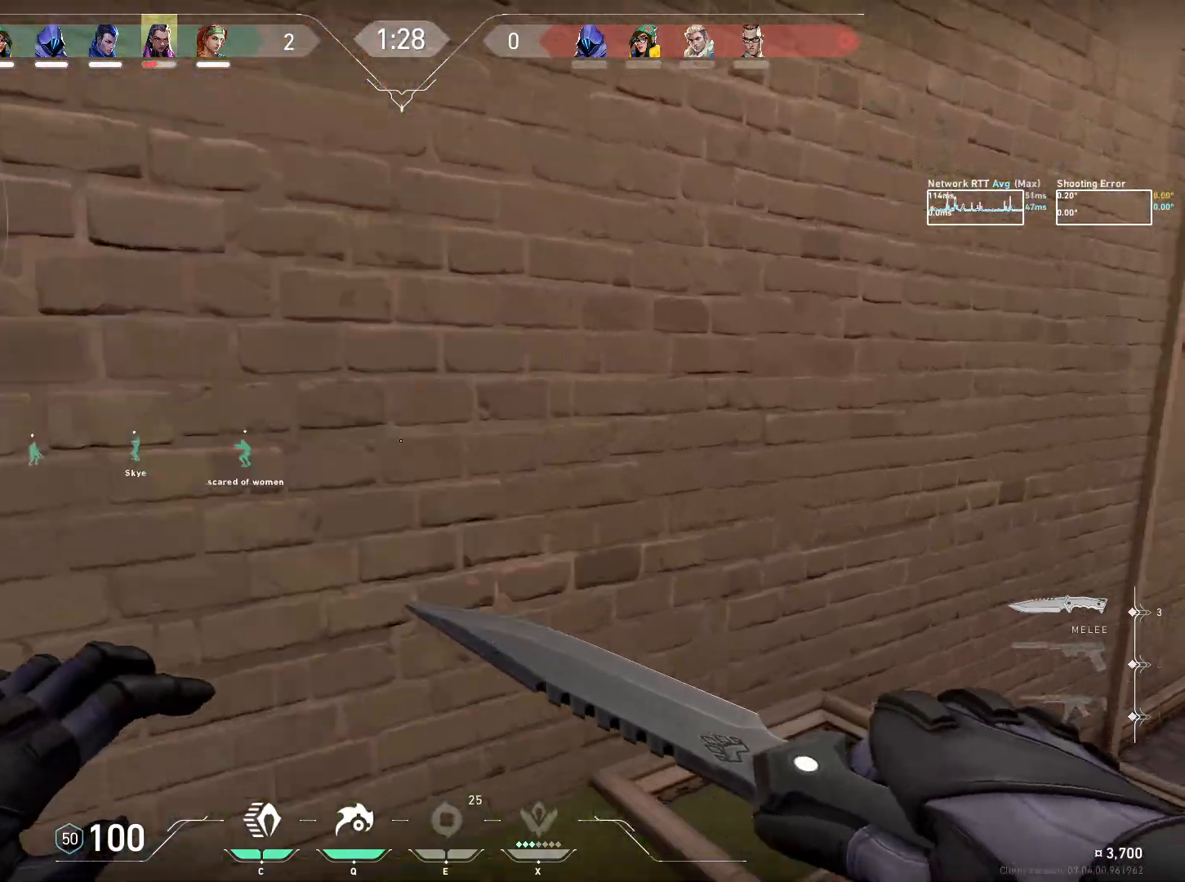
Gameplay with keyboard and mouse; each line is a JSON object with the keys and mouse buttons held at the frame after it. "events" lists presses ("down") and releases ("up") of "a", "ctrl", "d", "e", "q", "s", "shift", "space", "w", "mouse_left", "mouse_wheel", "mouse_right", "mouse_mb4" and "mouse_mb5" between this image and that frame as [ms after this image, input, new state], when the widget could be followed in between. "mouse_left", "mouse_wheel", "mouse_right", "mouse_mb4", "mouse_mb5" = the "left", "wheel", "right", "mb4", "mb5" buttons of the "mouse" list. No other keys are recorded. "wheel" means that the mouse wheel is clicked or scrolled. Mouse movement is not recorded.
{"keys": ["d", "w"], "mouse": [], "events": []}
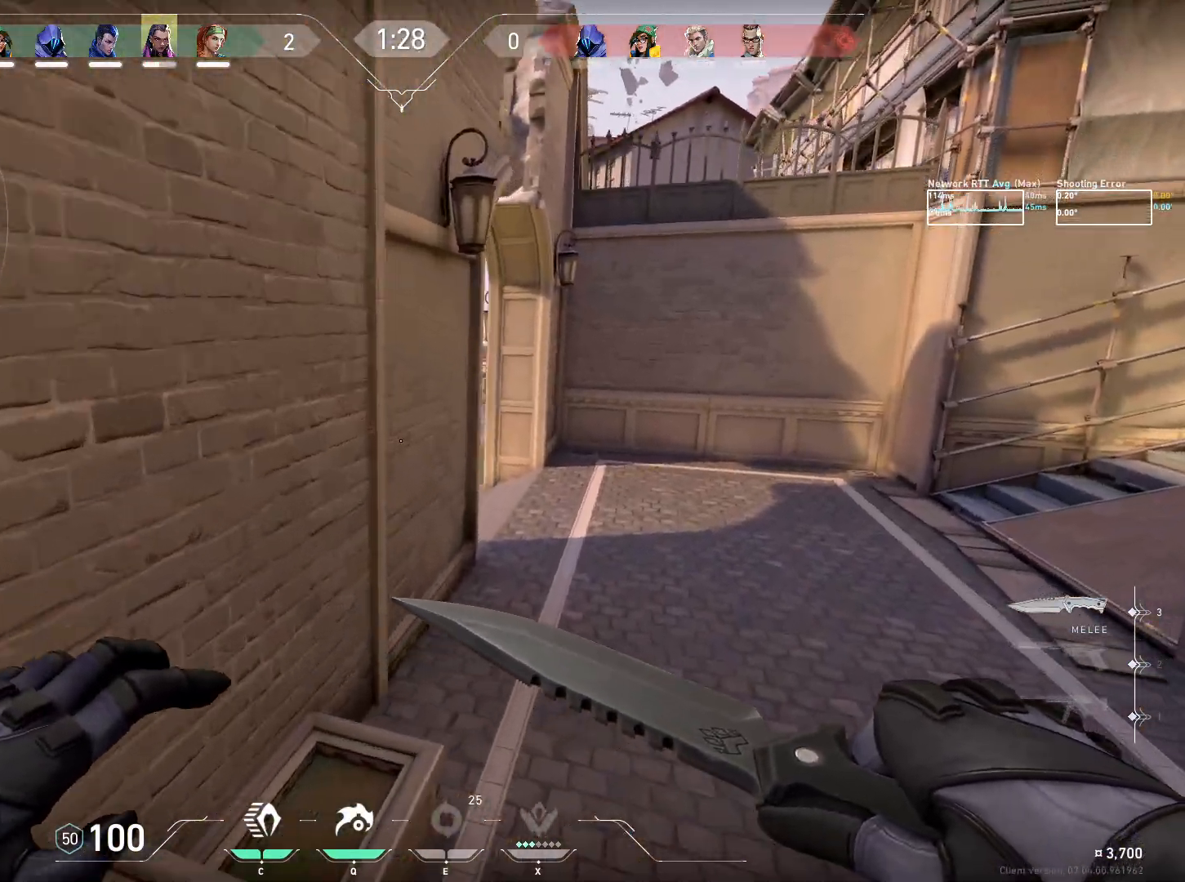
{"keys": ["d", "w"], "mouse": [], "events": []}
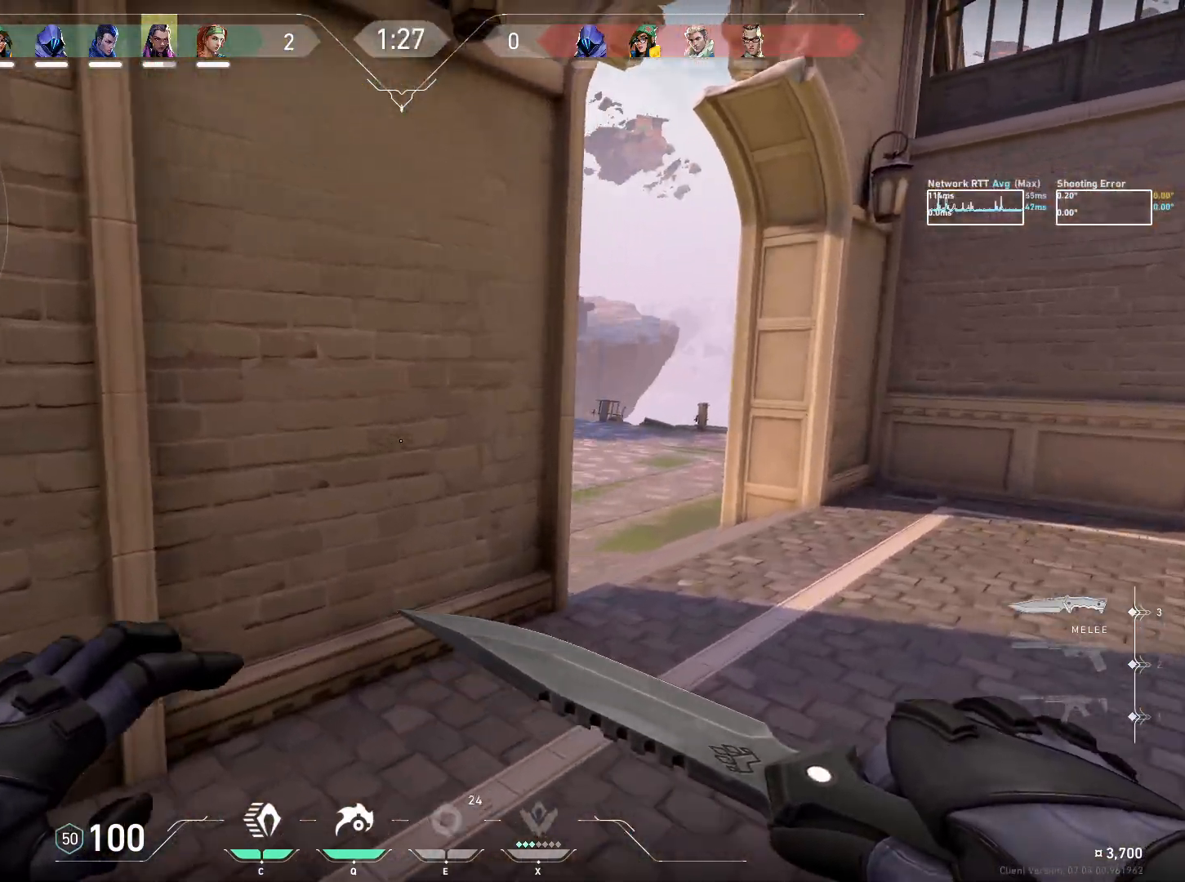
{"keys": ["w"], "mouse": [], "events": [[433, "d", "up"]]}
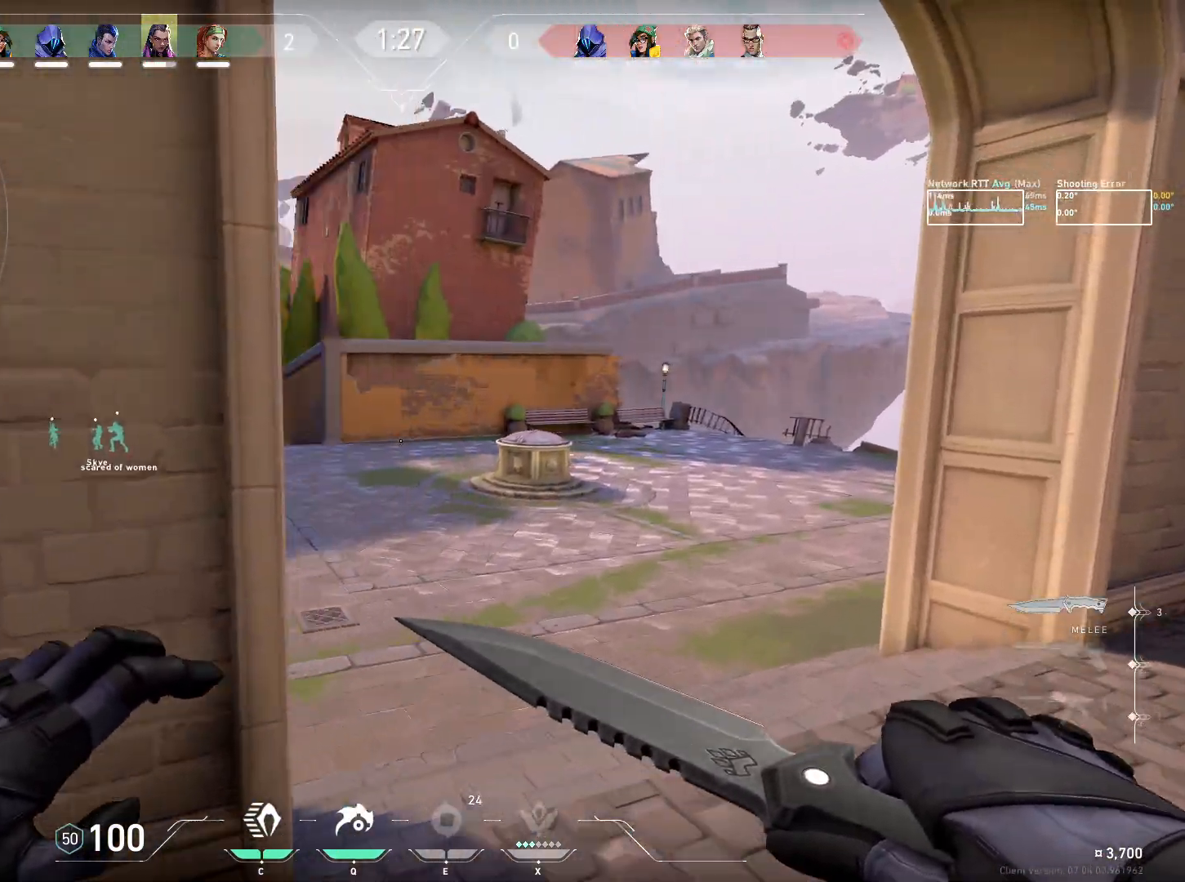
{"keys": ["a", "w"], "mouse": [], "events": [[350, "a", "down"]]}
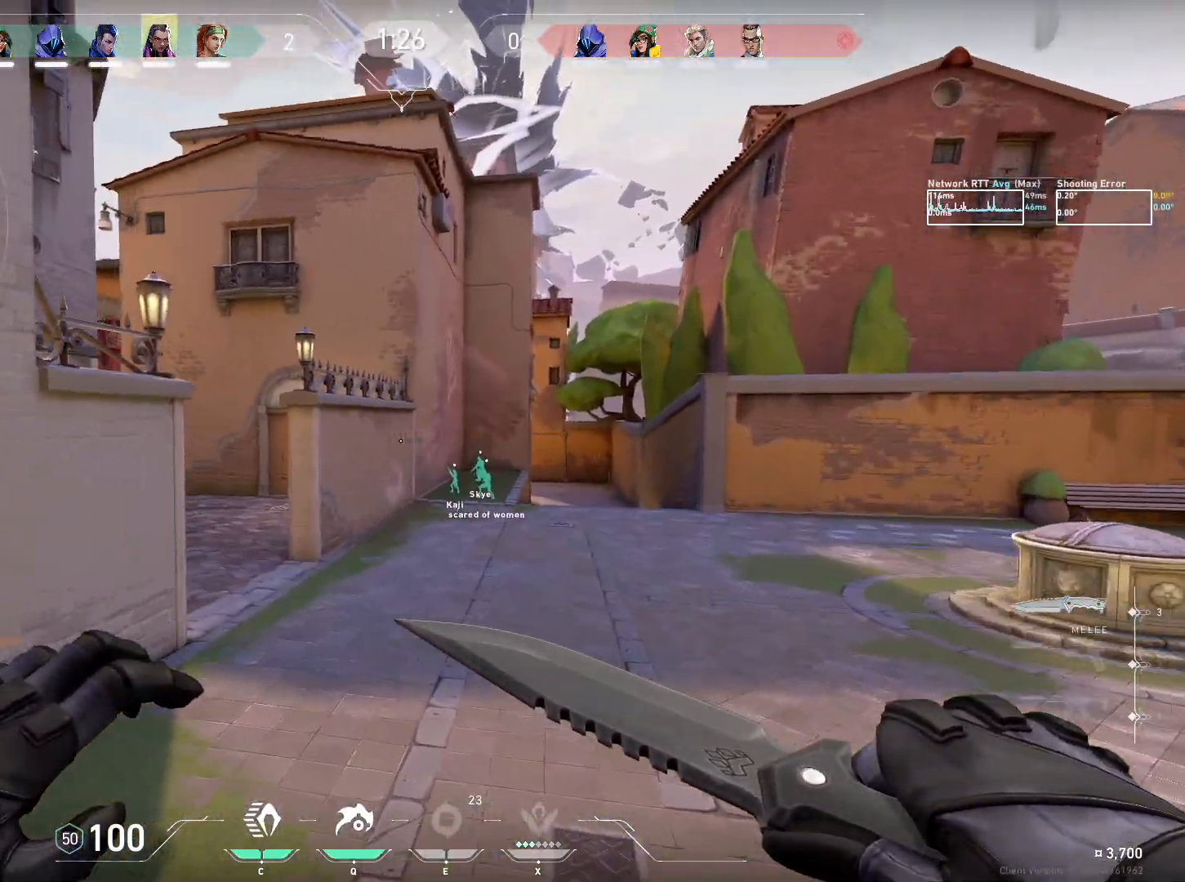
{"keys": ["a", "ctrl", "w"], "mouse": [], "events": [[67, "ctrl", "down"], [117, "mouse_wheel", "down"], [350, "mouse_wheel", "up"]]}
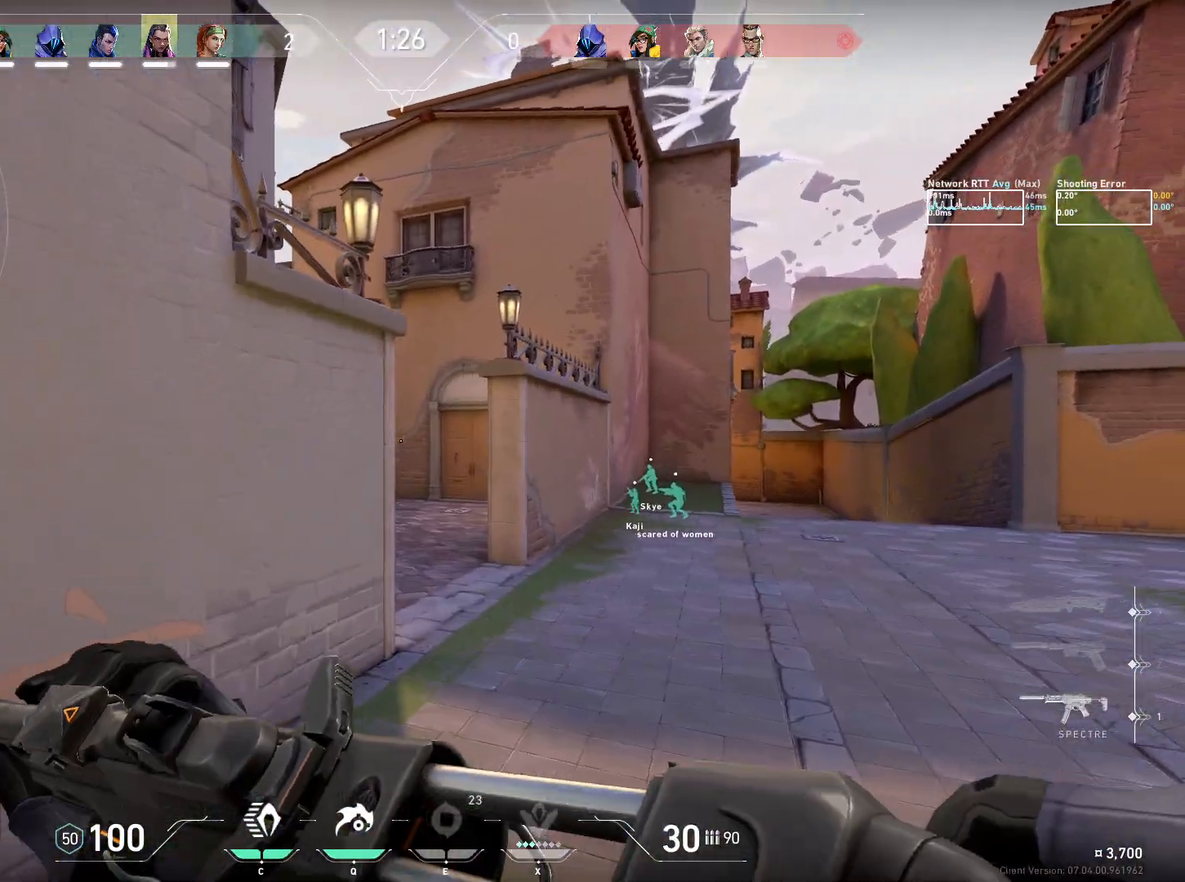
{"keys": ["ctrl", "d", "w"], "mouse": [], "events": [[150, "a", "up"], [250, "d", "down"]]}
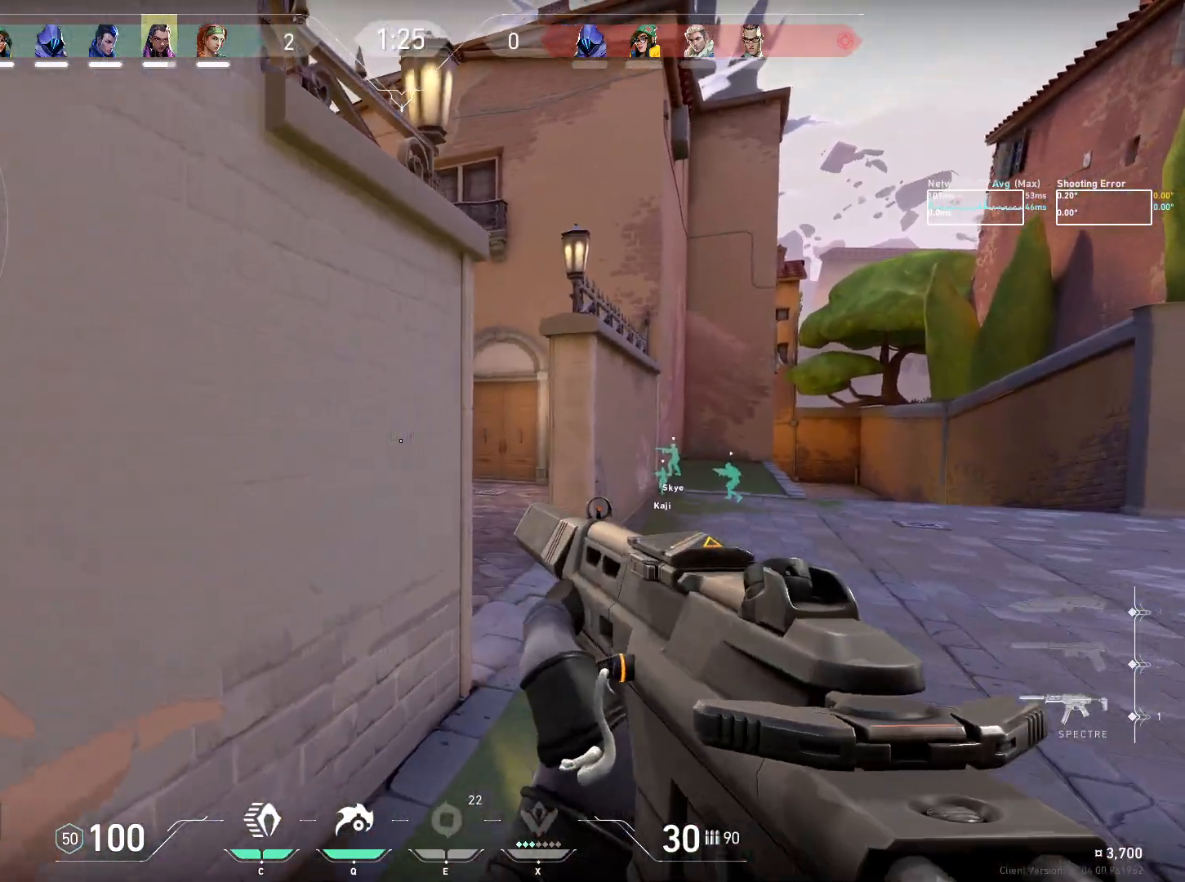
{"keys": ["ctrl", "w"], "mouse": [], "events": [[500, "d", "up"]]}
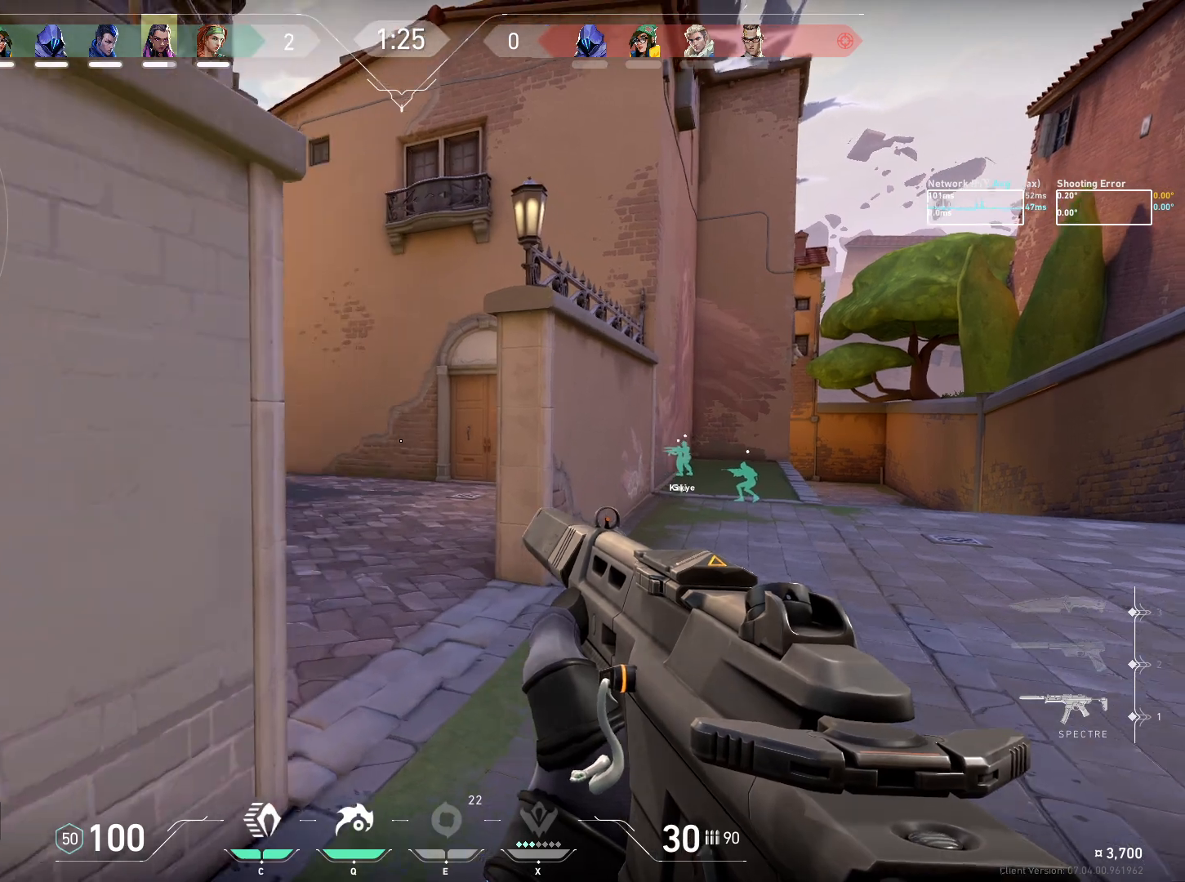
{"keys": ["ctrl", "w"], "mouse": [], "events": []}
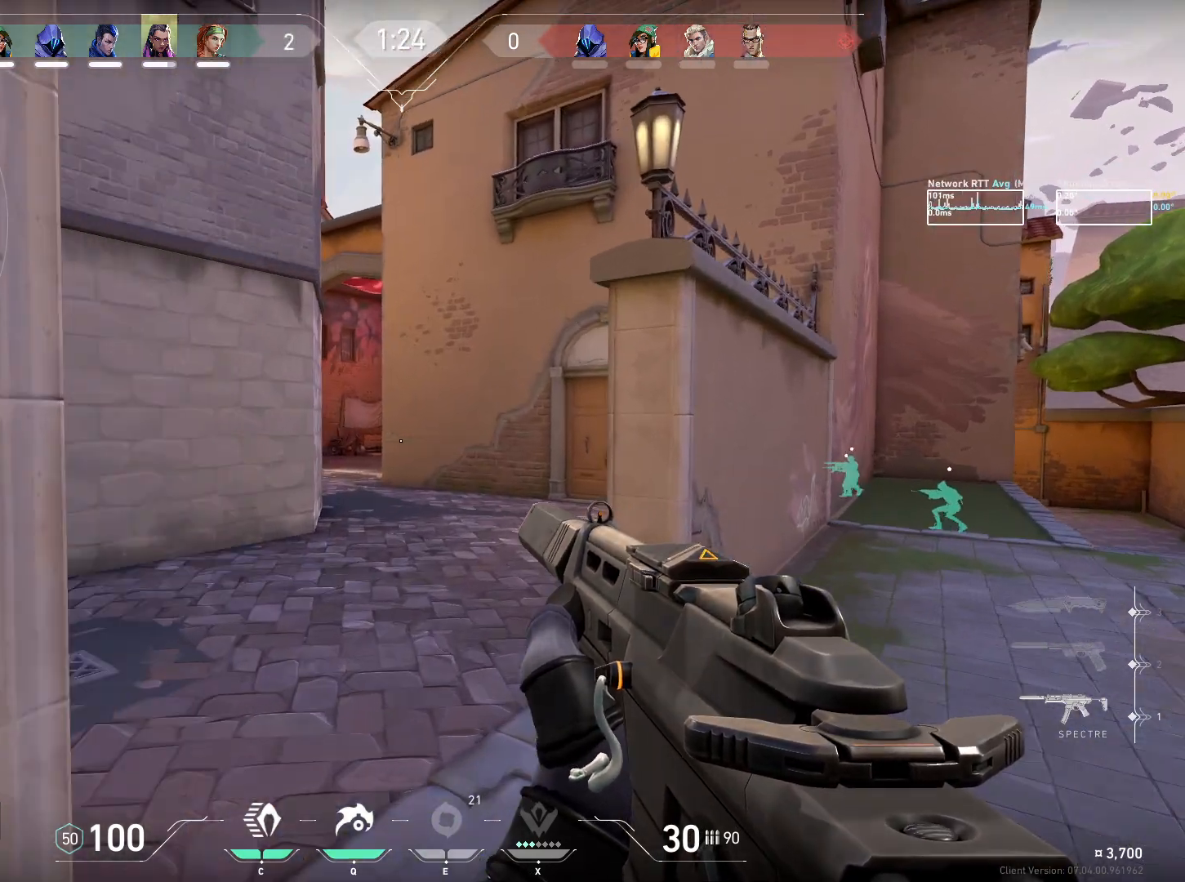
{"keys": ["ctrl", "w"], "mouse": [], "events": [[183, "a", "down"], [433, "a", "up"]]}
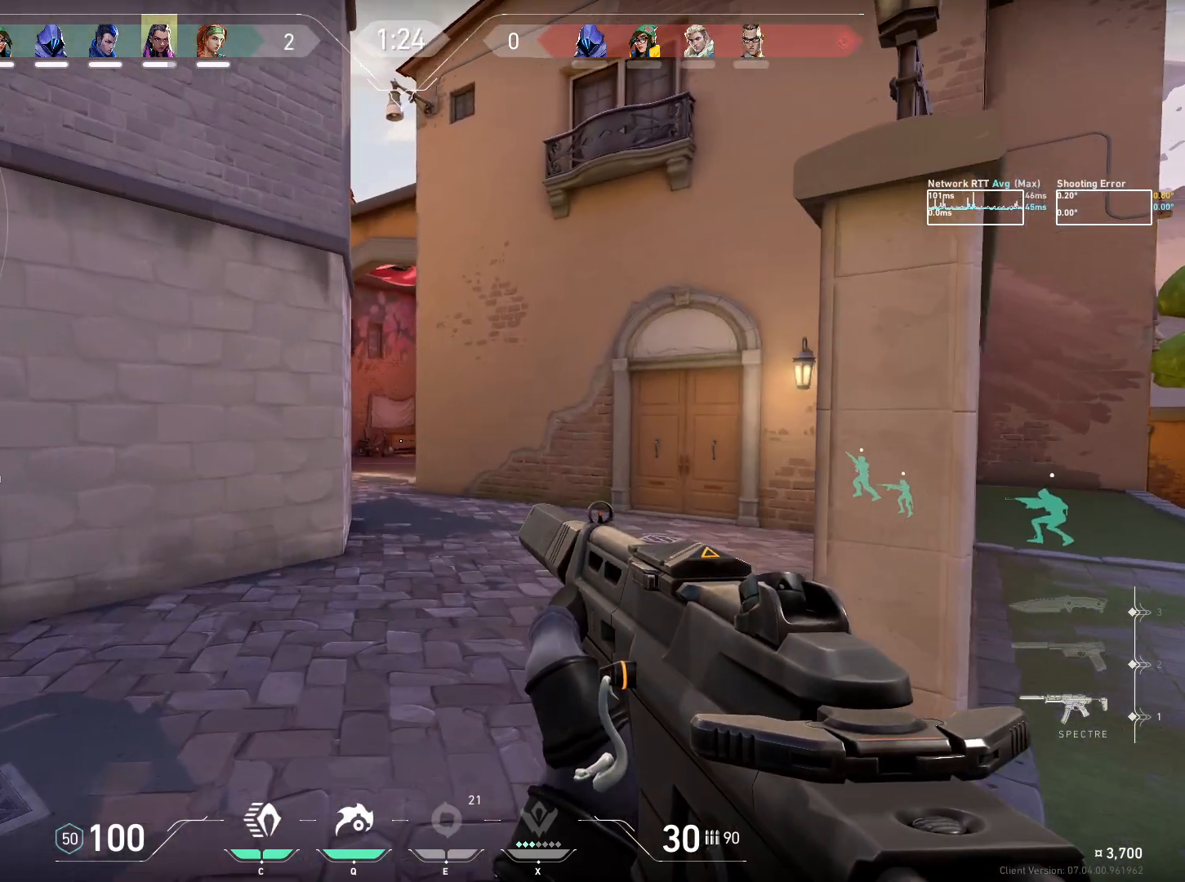
{"keys": ["a", "ctrl", "w"], "mouse": [], "events": [[133, "a", "down"]]}
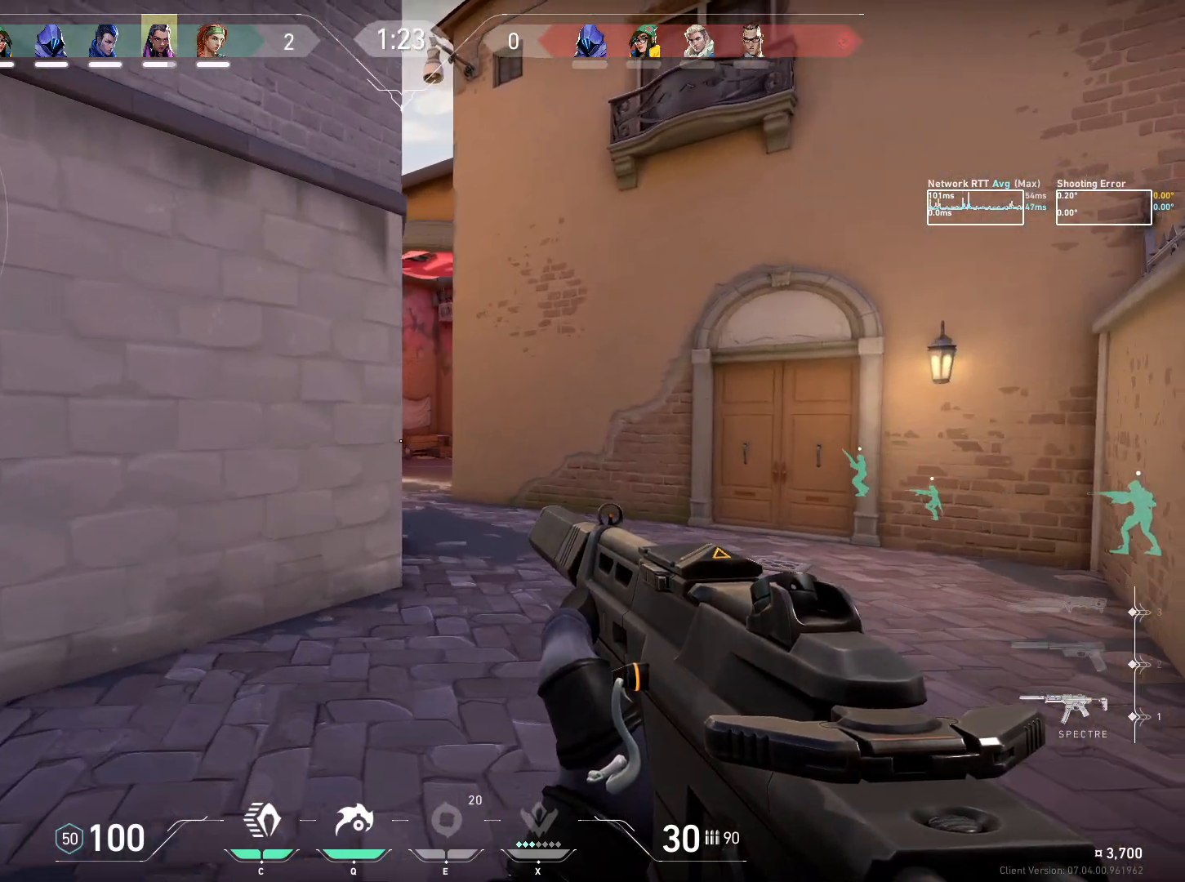
{"keys": ["ctrl", "w"], "mouse": [], "events": [[283, "a", "up"]]}
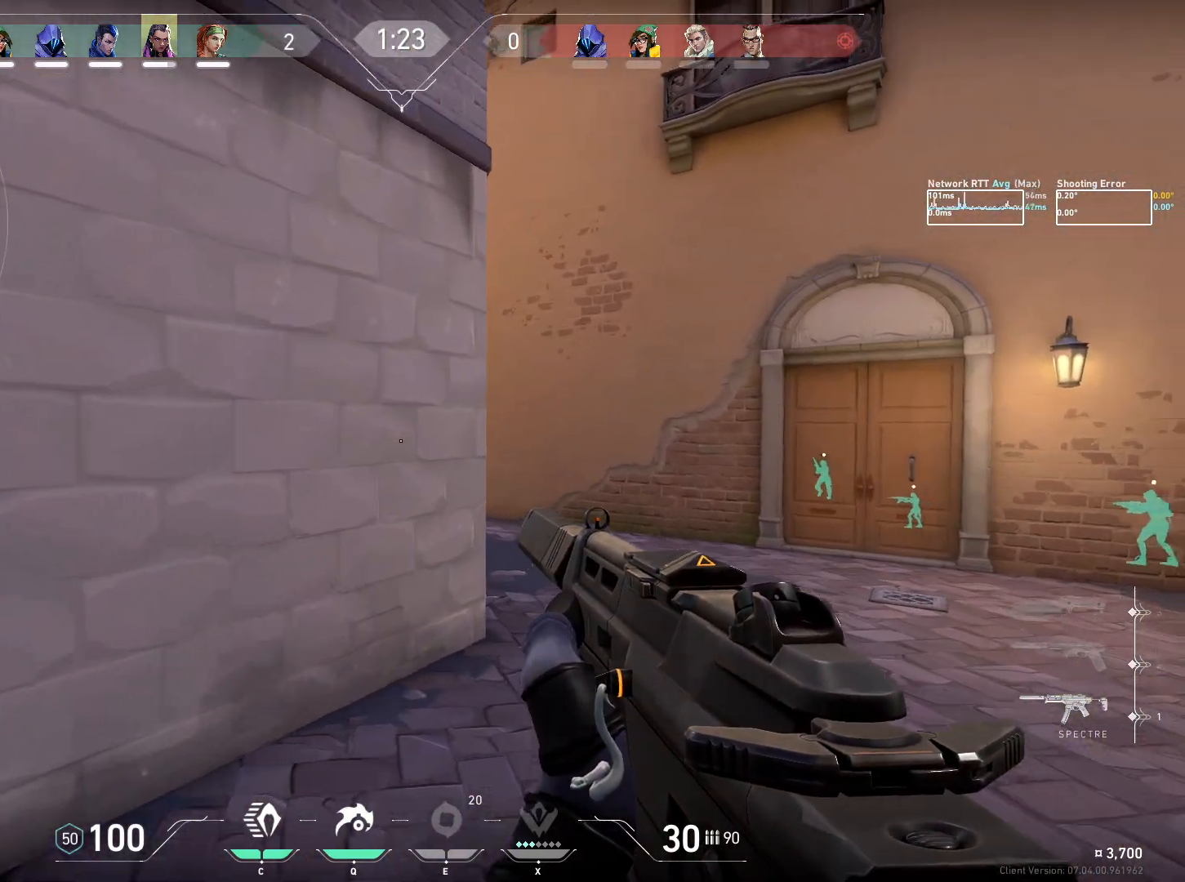
{"keys": ["ctrl", "w"], "mouse": [], "events": []}
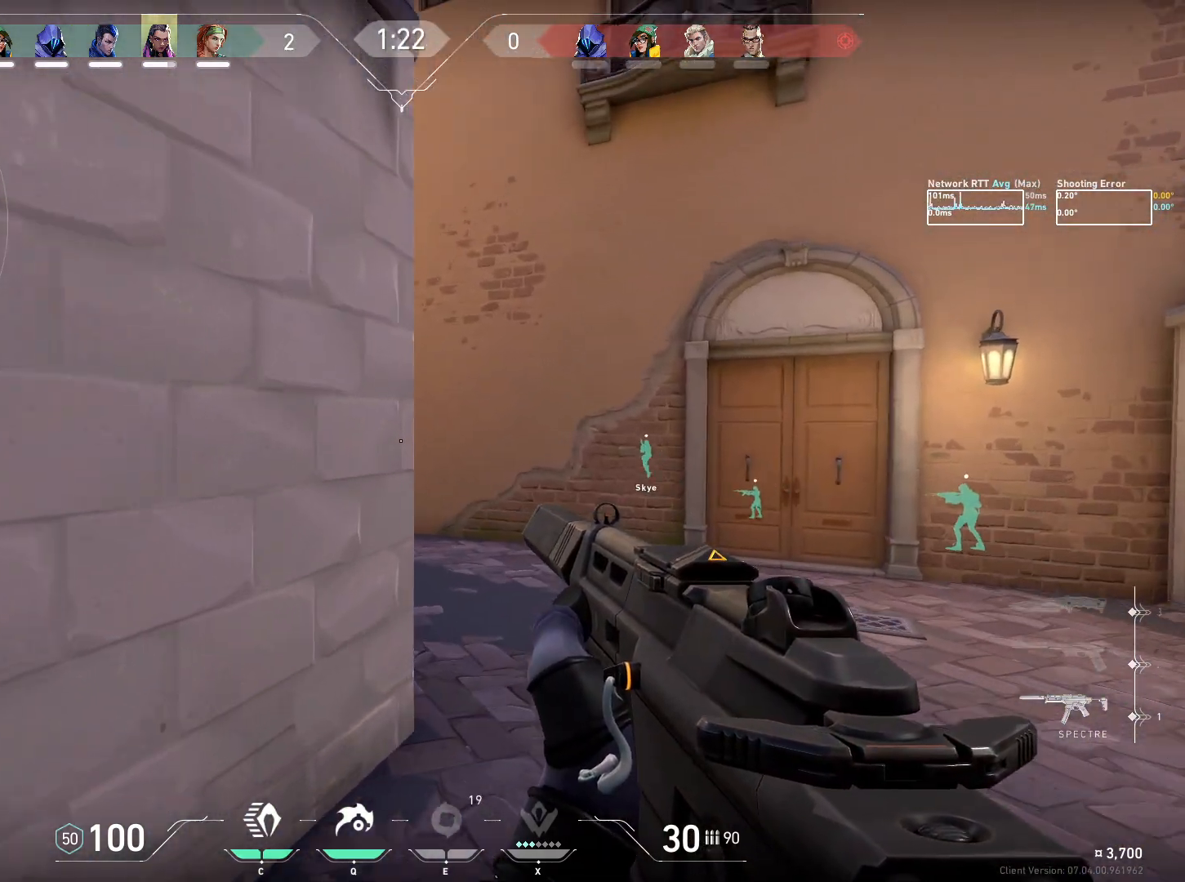
{"keys": [], "mouse": [], "events": [[200, "w", "up"], [317, "ctrl", "up"]]}
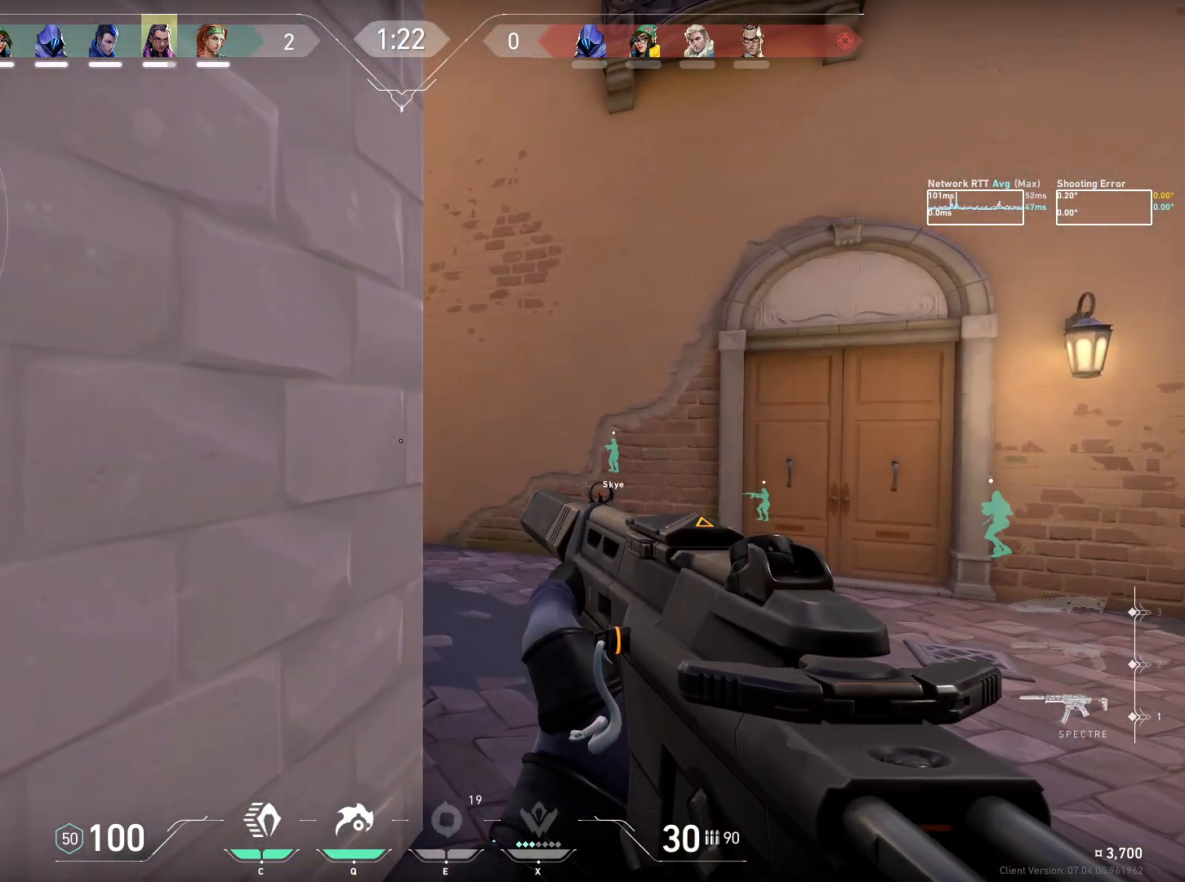
{"keys": [], "mouse": [], "events": []}
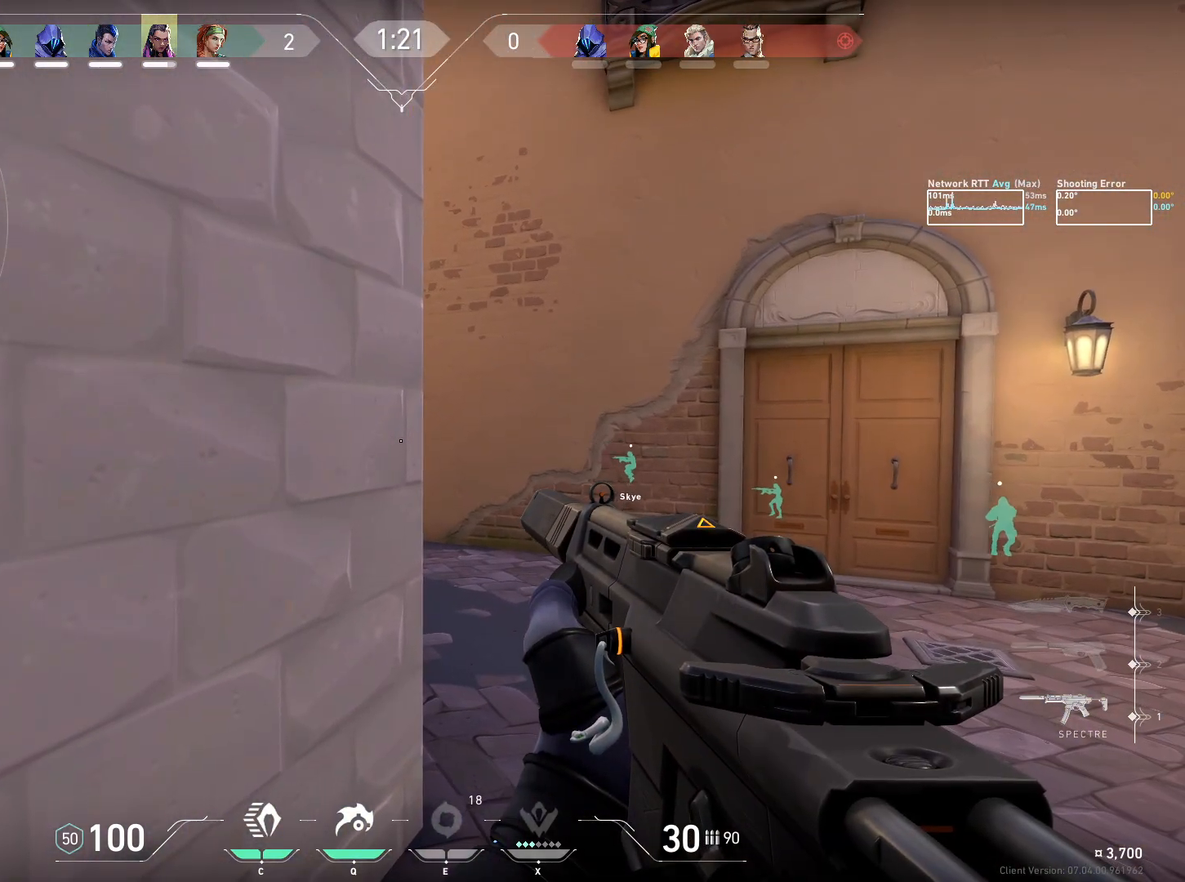
{"keys": [], "mouse": [], "events": []}
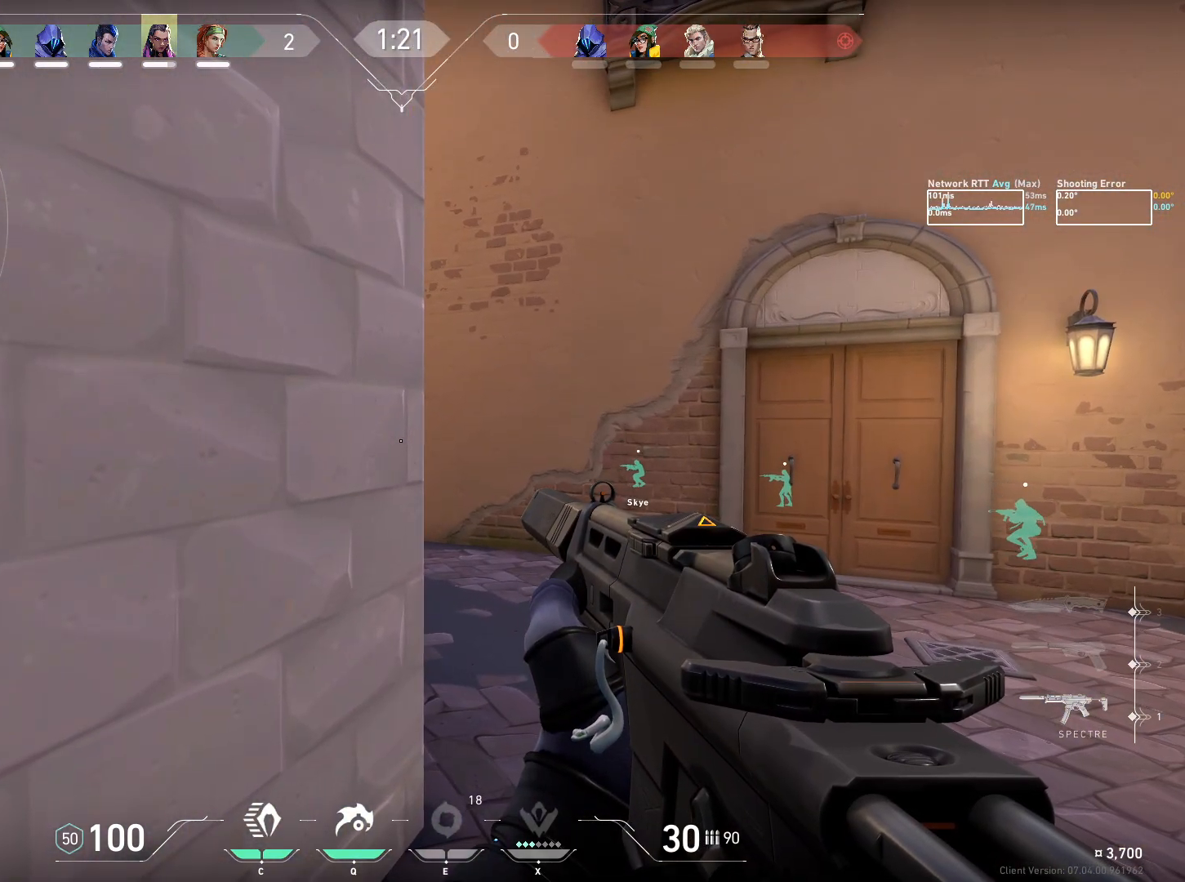
{"keys": [], "mouse": [], "events": []}
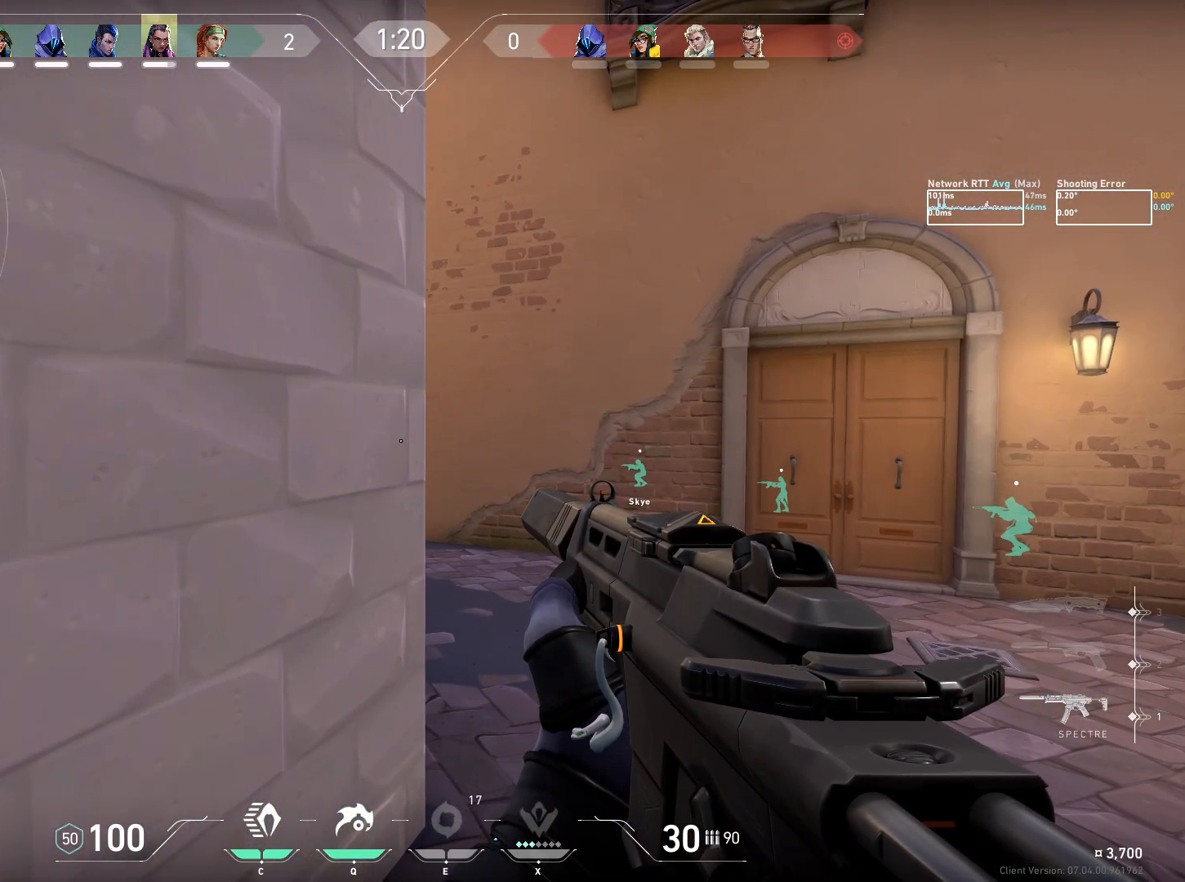
{"keys": ["d"], "mouse": [], "events": [[450, "d", "down"]]}
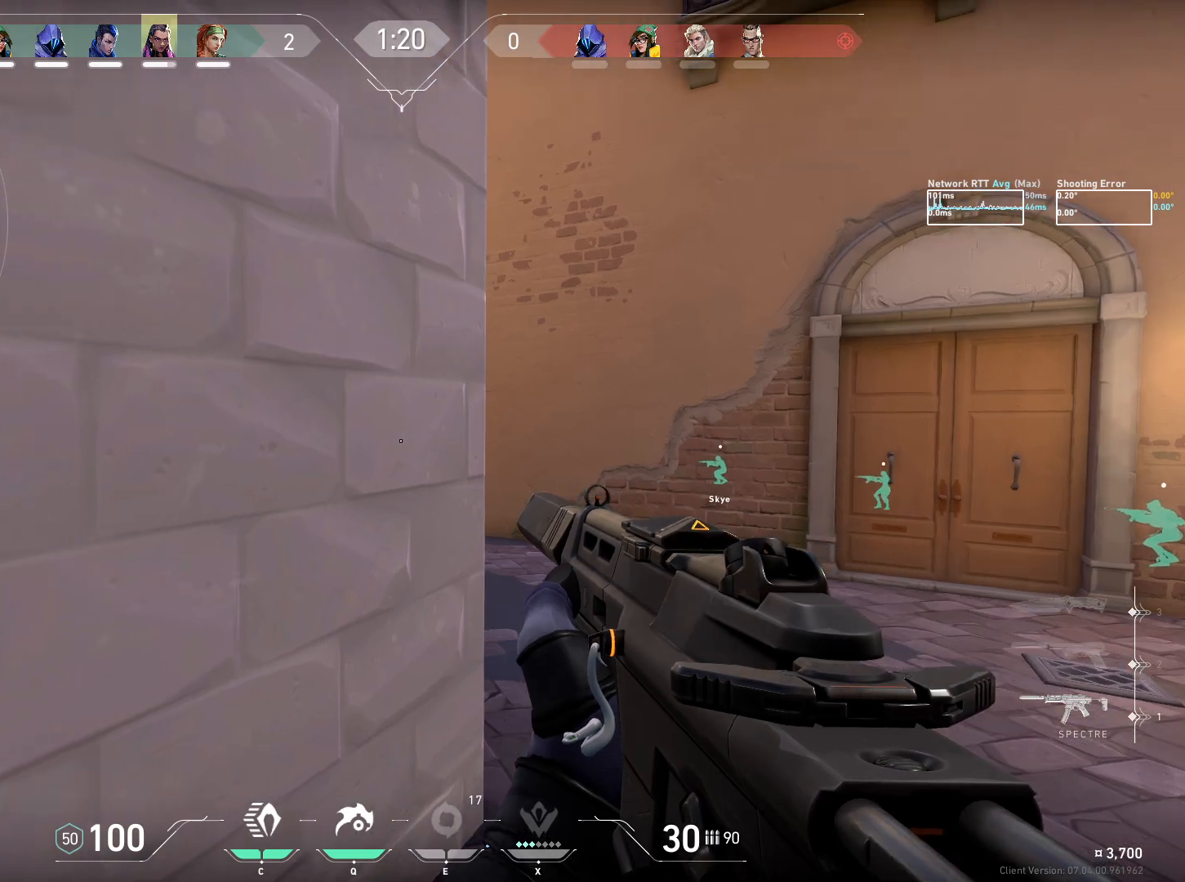
{"keys": ["ctrl", "d"], "mouse": [], "events": [[117, "ctrl", "down"]]}
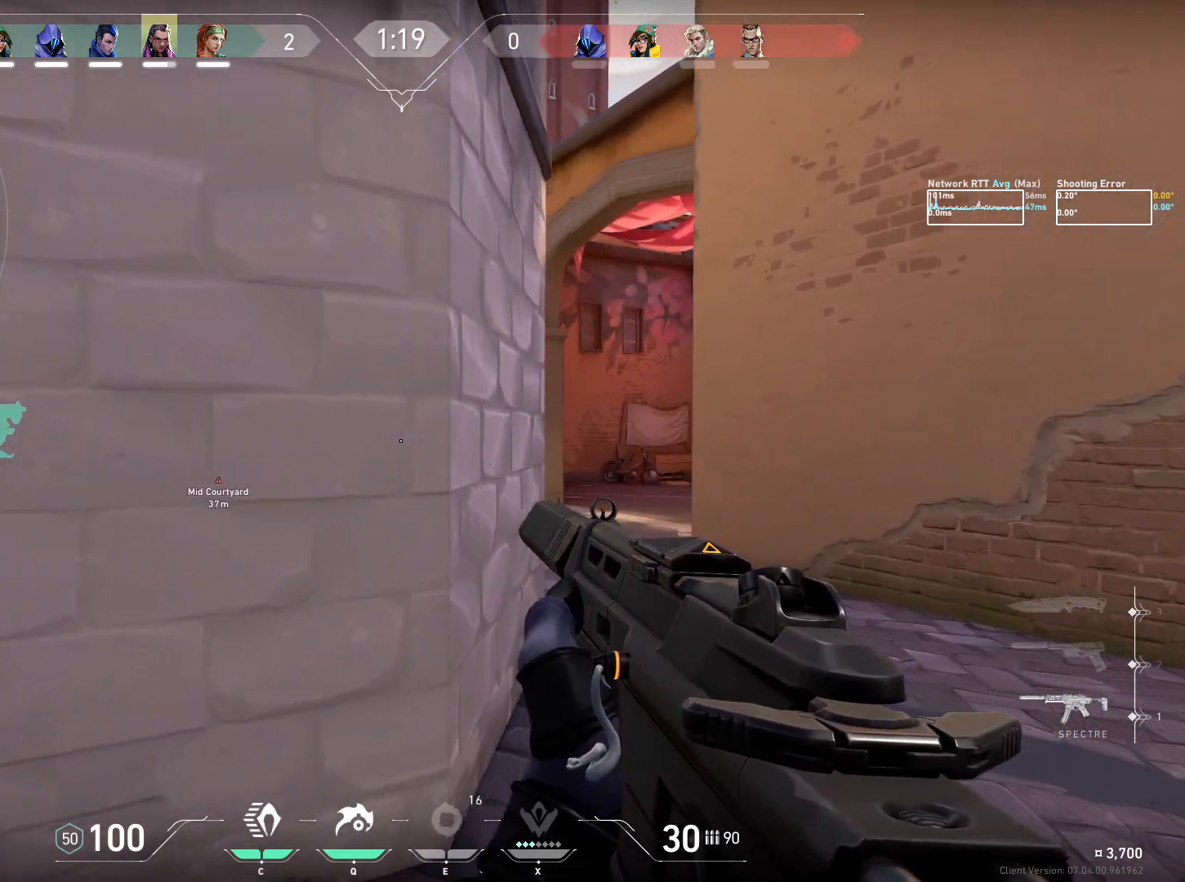
{"keys": ["d"], "mouse": [], "events": [[250, "d", "up"], [267, "ctrl", "up"], [483, "d", "down"]]}
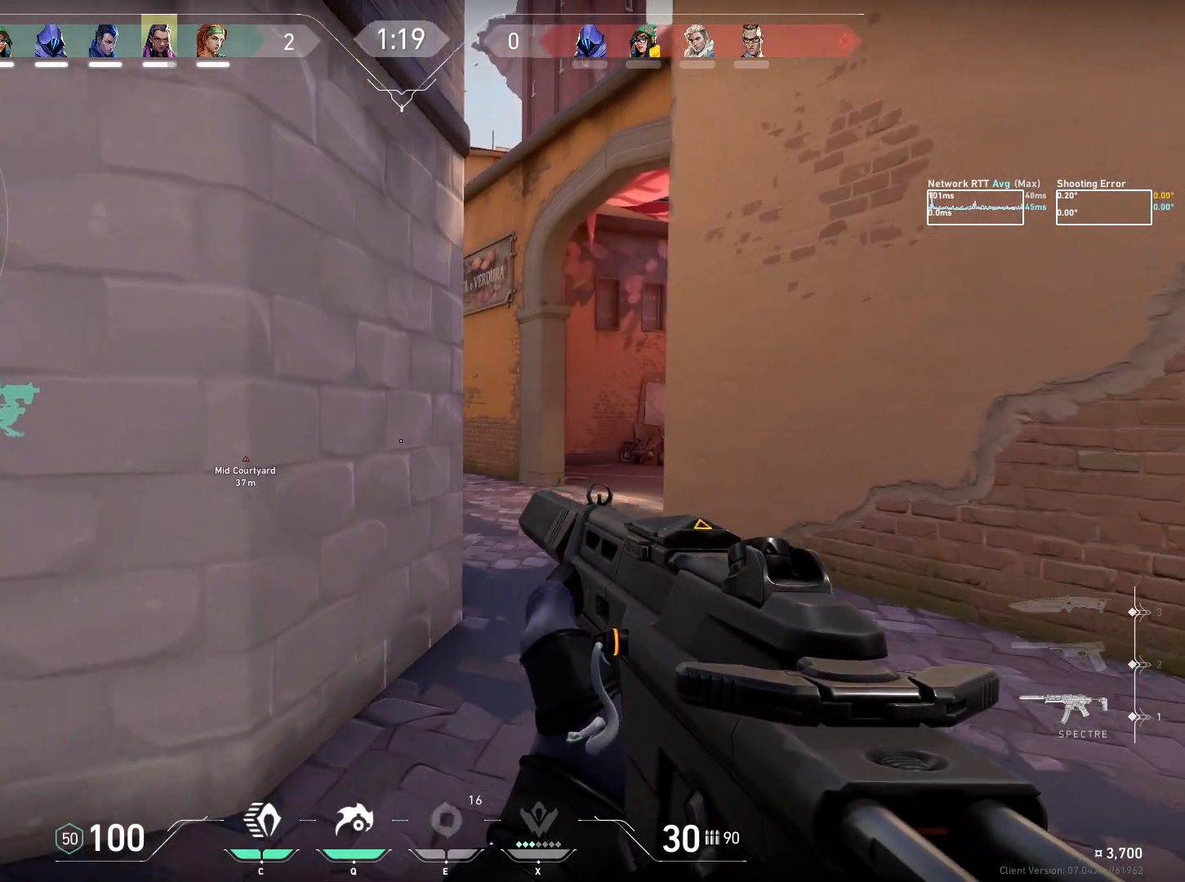
{"keys": ["ctrl", "d"], "mouse": [], "events": [[83, "ctrl", "down"]]}
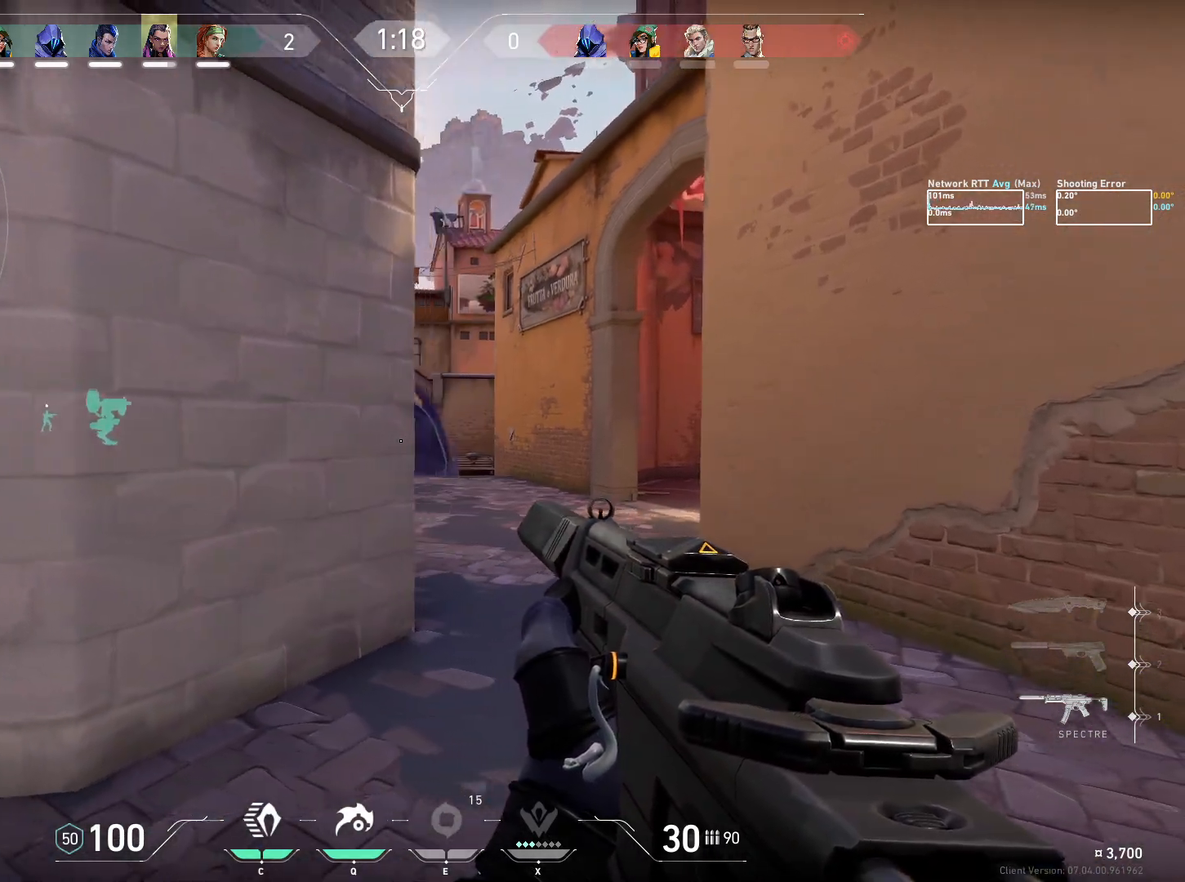
{"keys": ["ctrl", "d", "w"], "mouse": [], "events": [[200, "w", "down"]]}
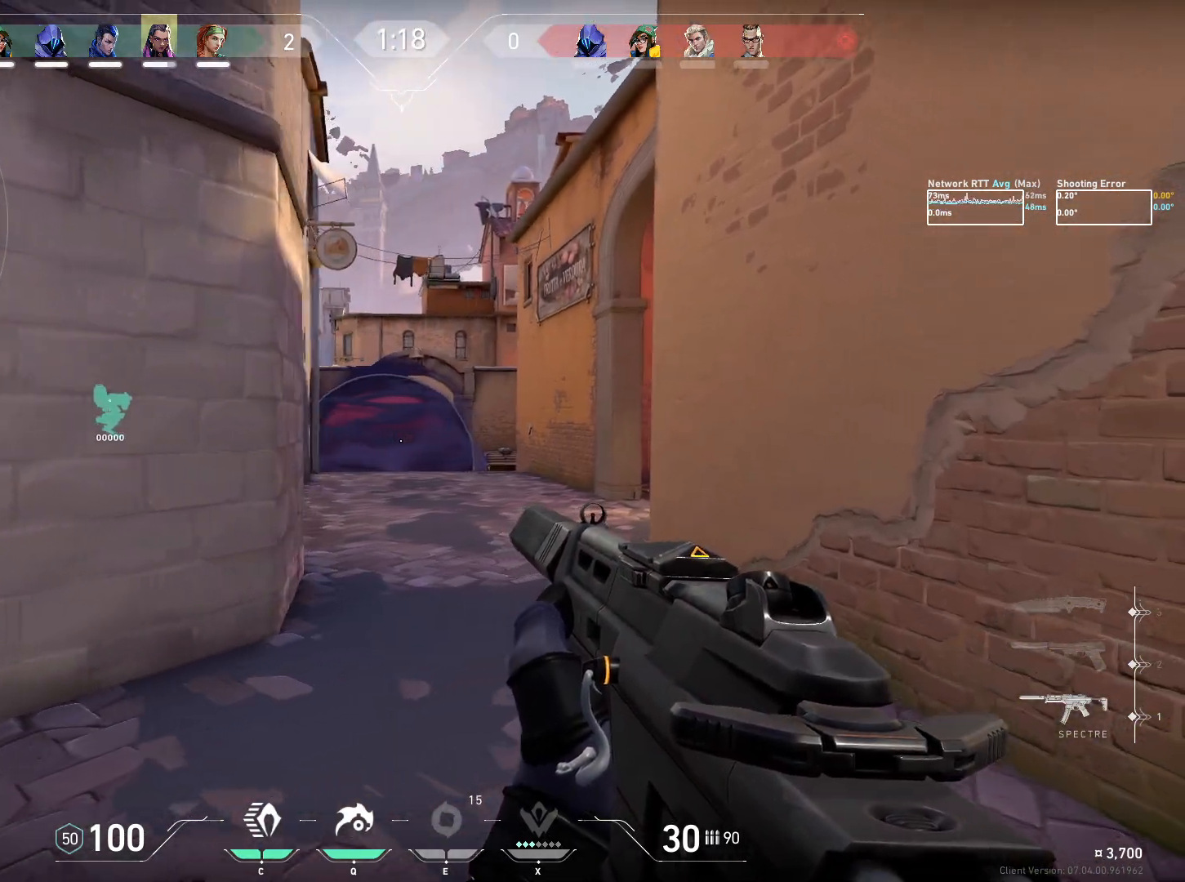
{"keys": ["ctrl", "w"], "mouse": [], "events": [[267, "d", "up"]]}
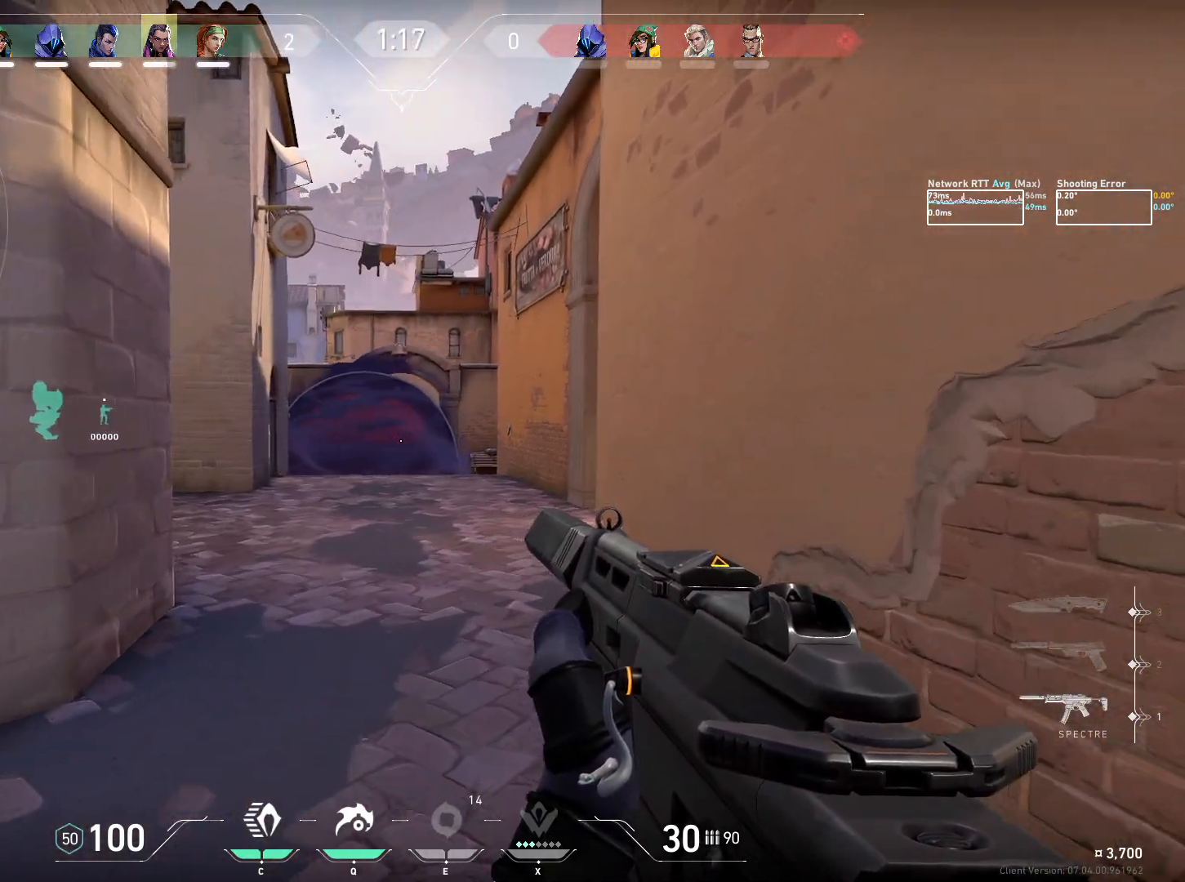
{"keys": ["ctrl", "w"], "mouse": [], "events": []}
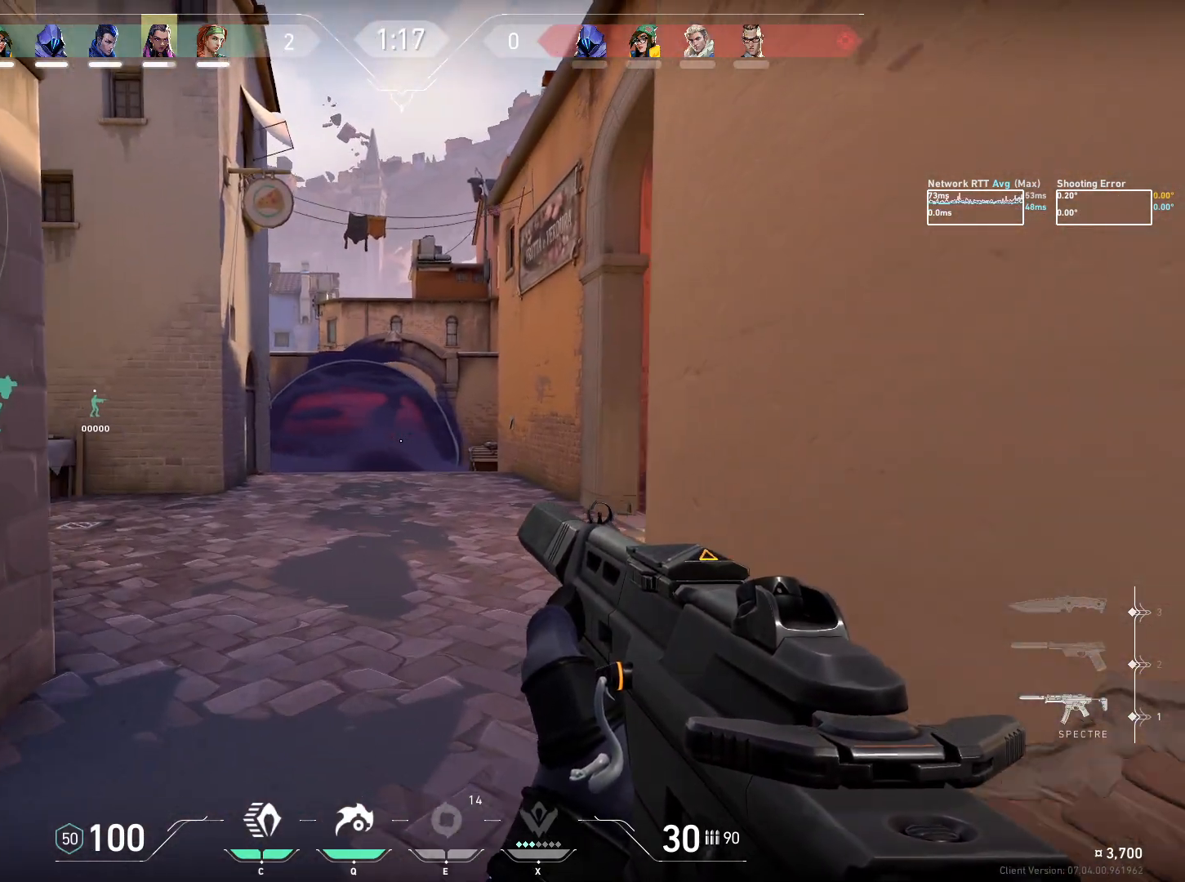
{"keys": ["ctrl", "w"], "mouse": [], "events": []}
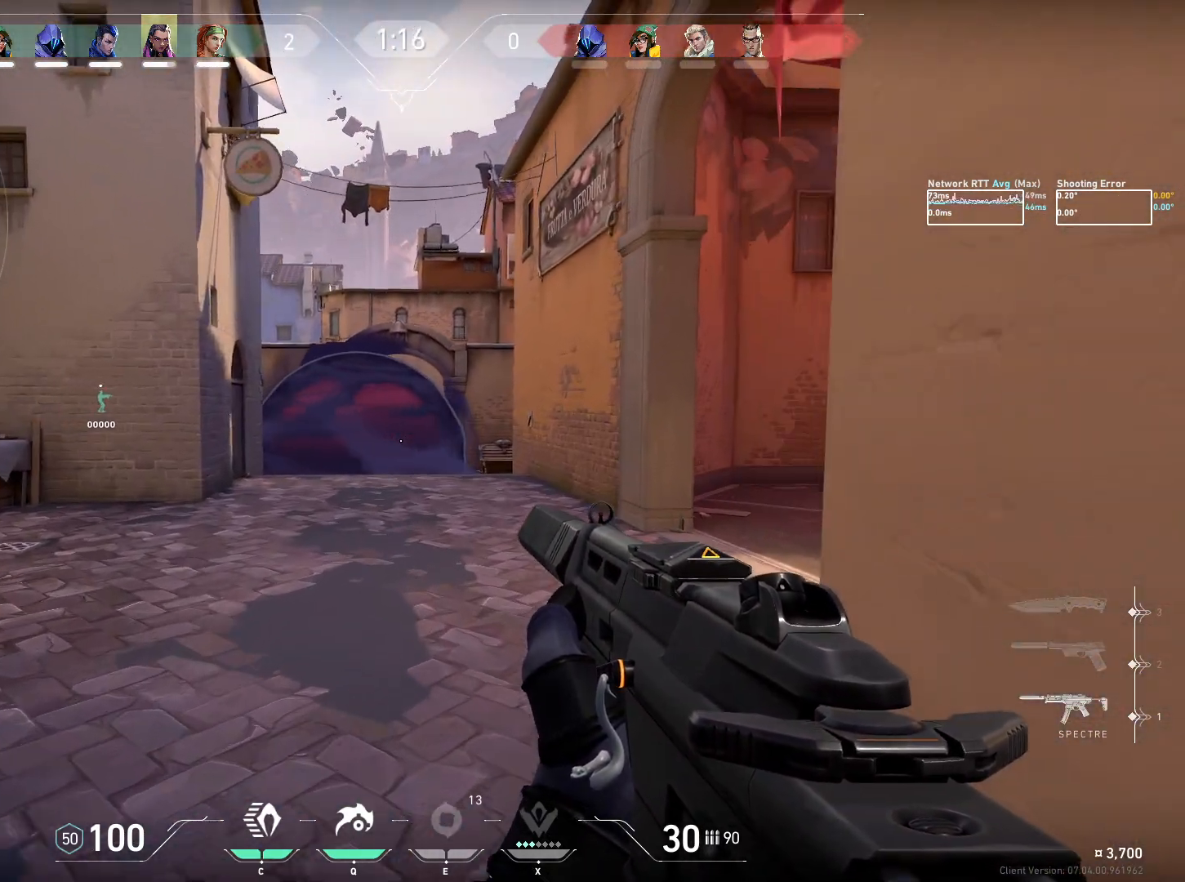
{"keys": ["ctrl", "w"], "mouse": [], "events": [[50, "d", "down"], [400, "d", "up"]]}
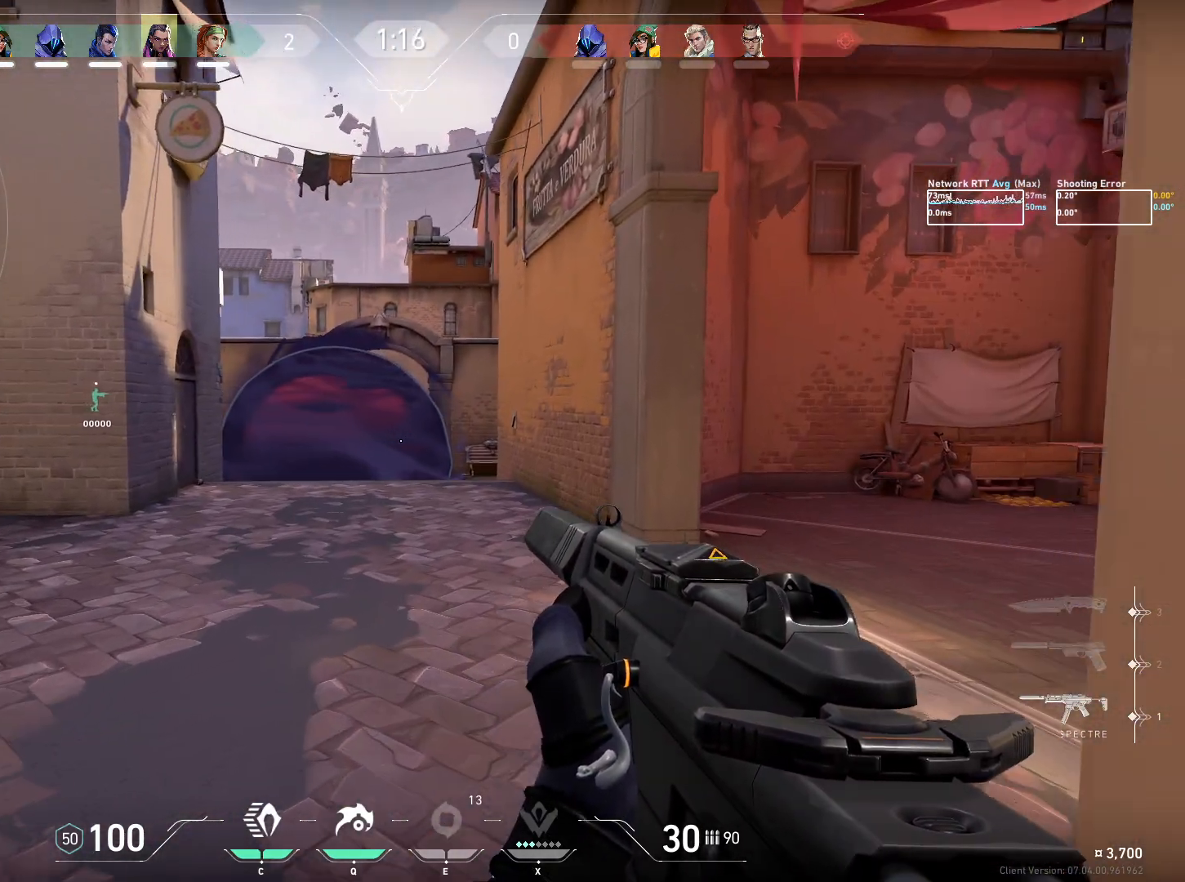
{"keys": ["ctrl", "w"], "mouse": [], "events": [[50, "d", "down"], [167, "d", "up"]]}
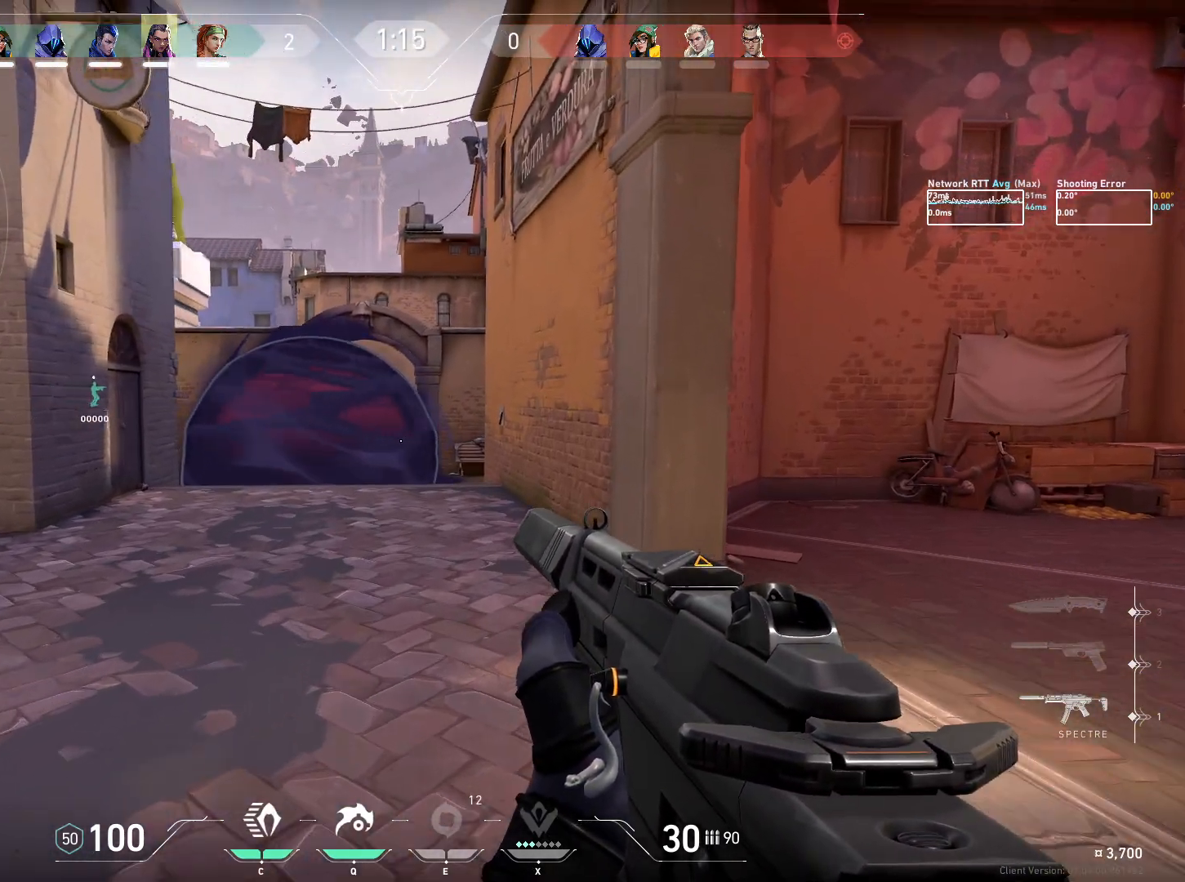
{"keys": ["a", "ctrl", "w"], "mouse": [], "events": [[300, "a", "down"]]}
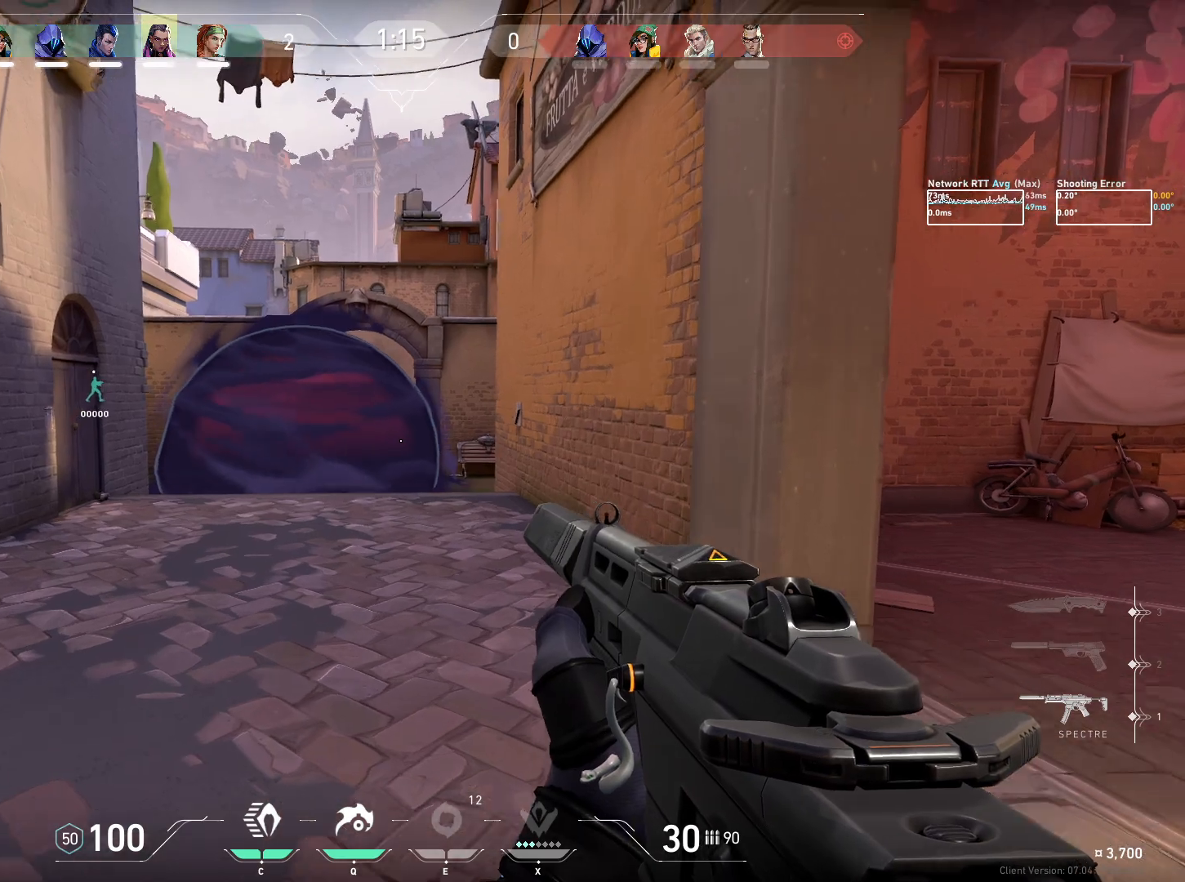
{"keys": ["a", "ctrl", "w"], "mouse": [], "events": []}
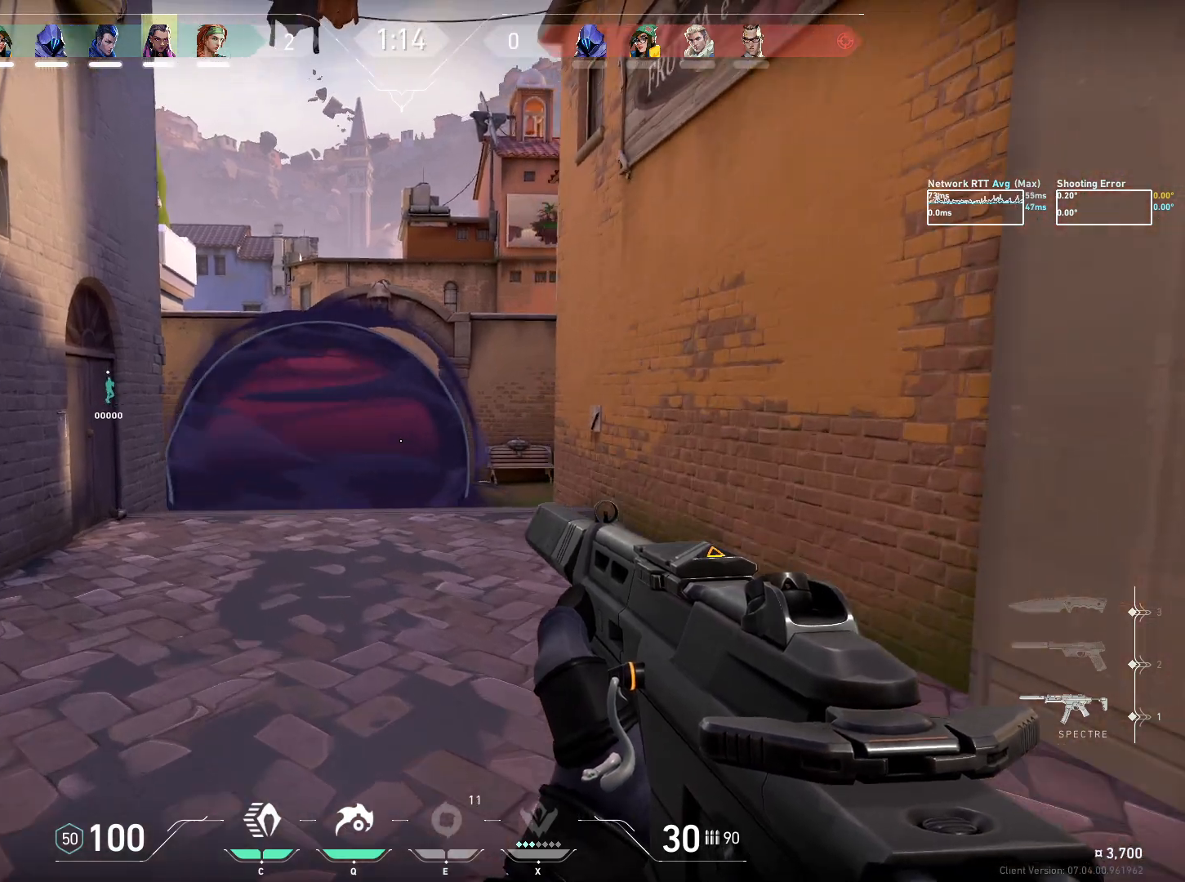
{"keys": ["a", "ctrl", "w"], "mouse": [], "events": []}
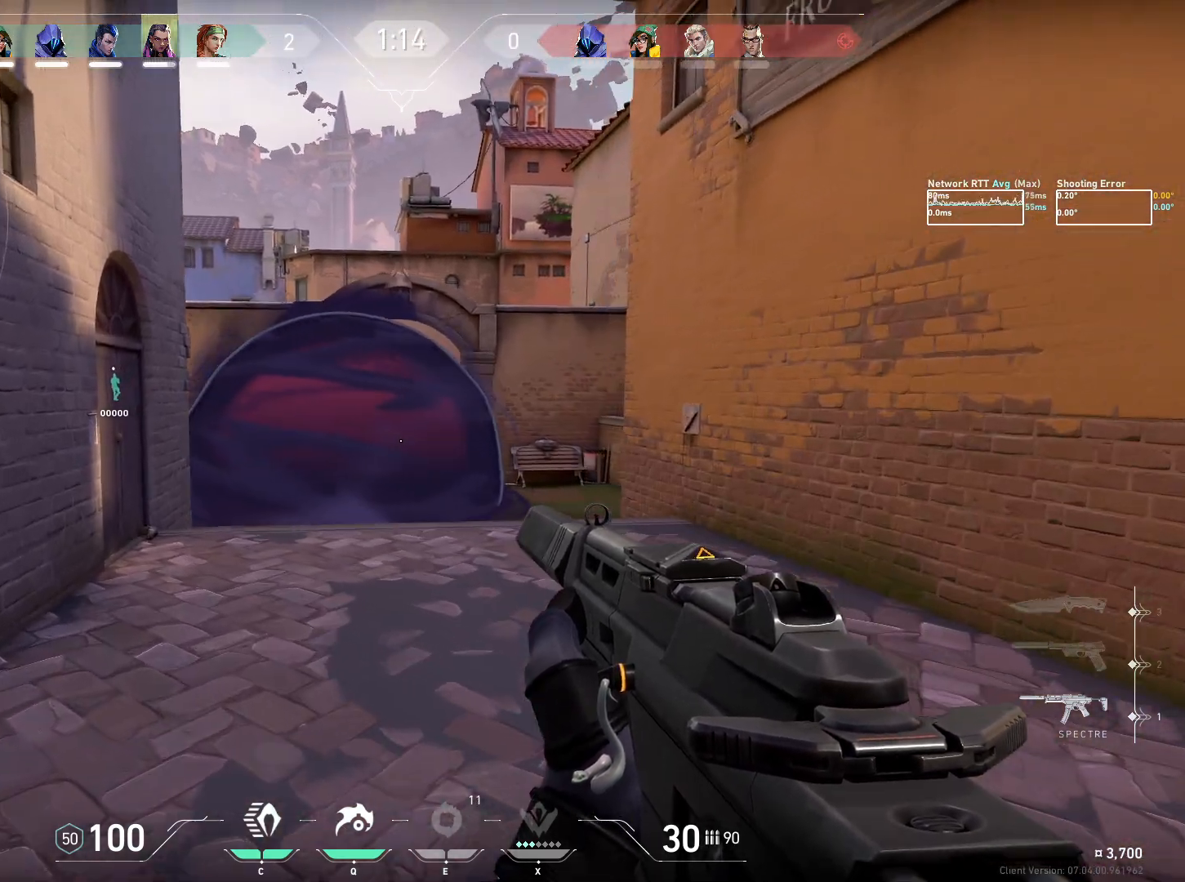
{"keys": ["a", "ctrl"], "mouse": [], "events": [[483, "w", "up"]]}